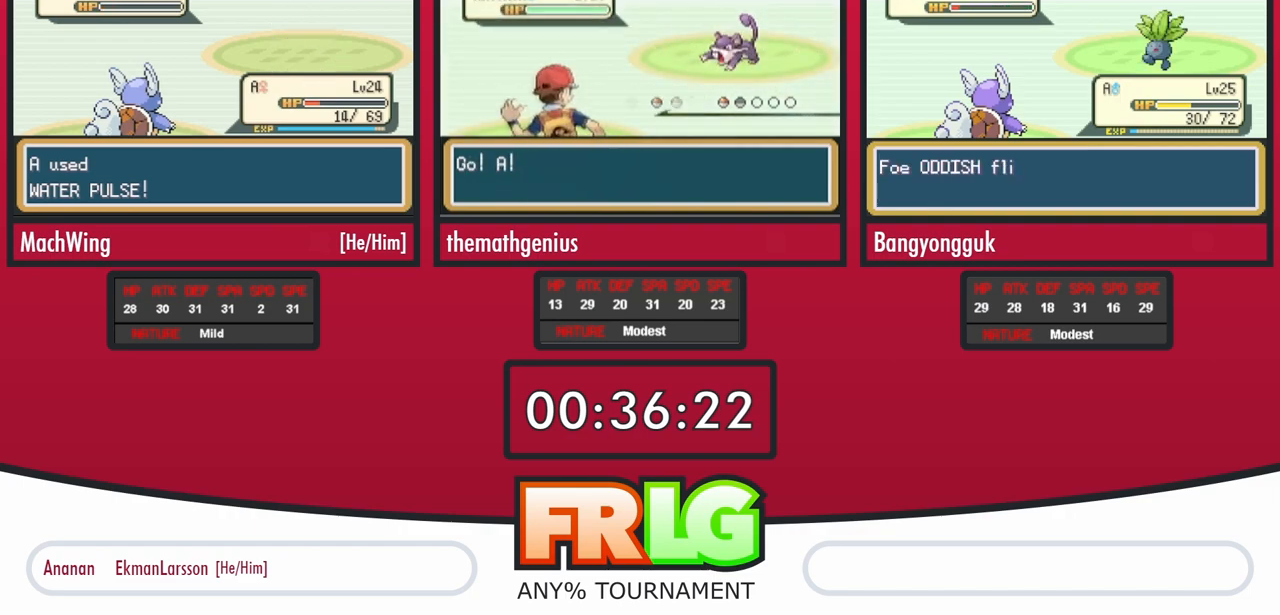
Gameplay with a controller (Nintendo layout); each line is a JSON object with the inputs held at the frame after it. "events" lists button and stick changes between this image and that frame as [ms after this image, input, new state], when the widget could be followed in between. Not read: A L3 R3 SELECT START.
{"buttons": ["B"], "events": [[33, "B", "up"], [117, "B", "down"], [183, "B", "up"], [283, "B", "down"], [367, "B", "up"], [450, "B", "down"]]}
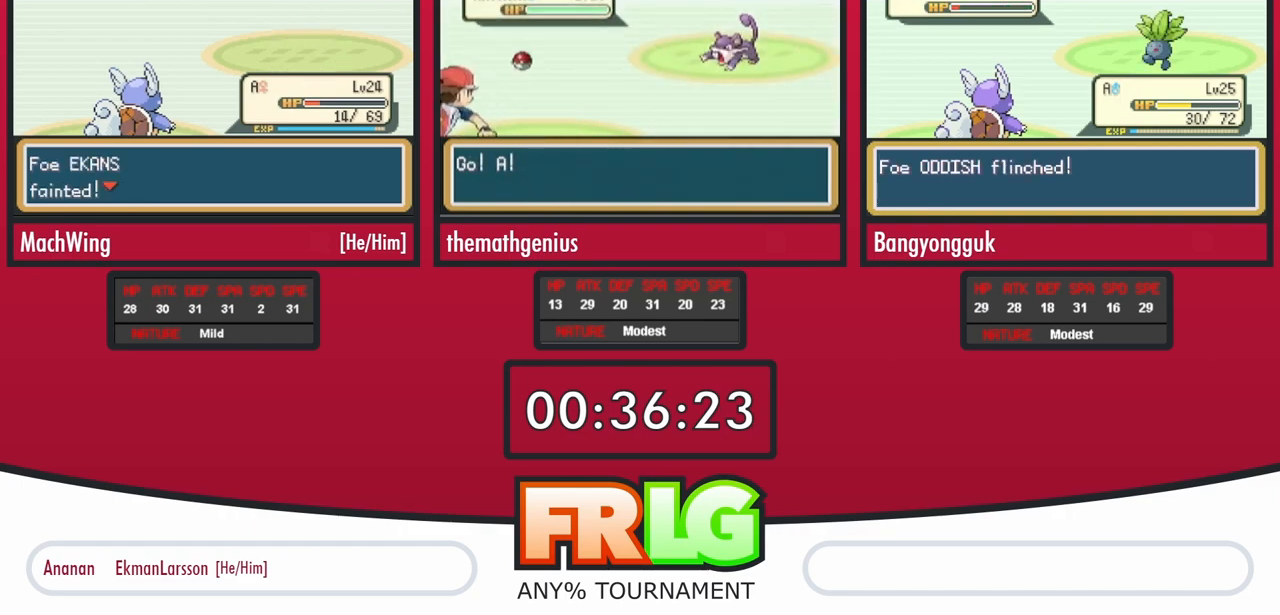
{"buttons": [], "events": [[17, "B", "up"], [100, "B", "down"], [167, "B", "up"], [283, "B", "down"], [333, "B", "up"], [417, "B", "down"], [500, "B", "up"]]}
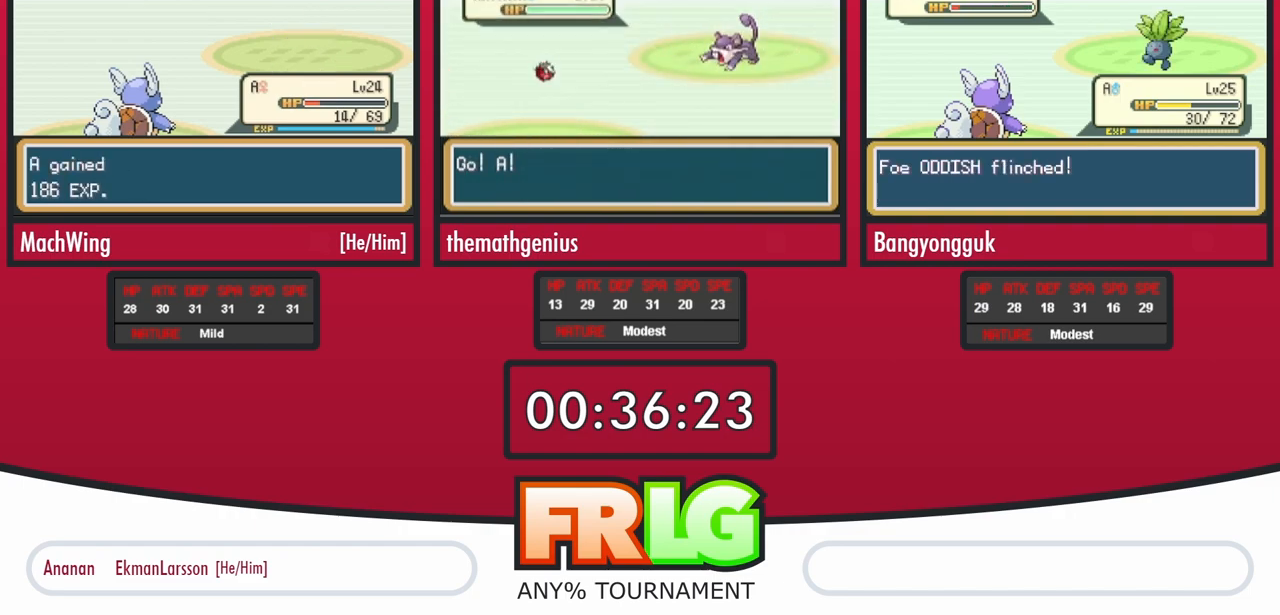
{"buttons": ["B"], "events": [[100, "B", "down"], [167, "B", "up"], [267, "B", "down"], [317, "B", "up"], [400, "B", "down"]]}
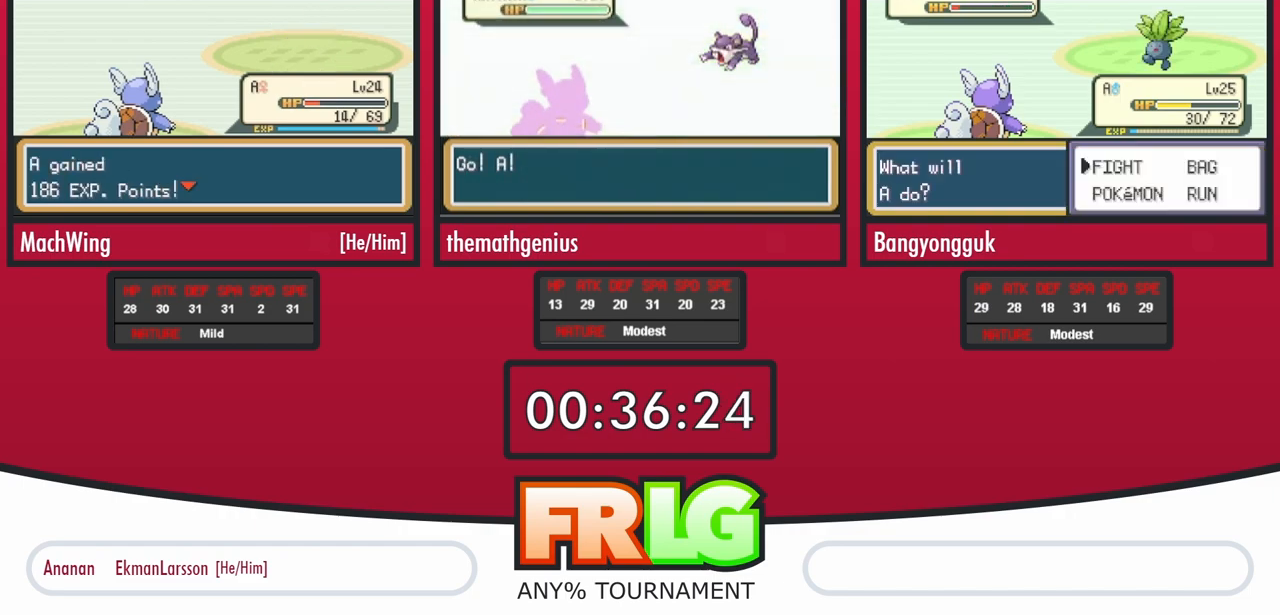
{"buttons": [], "events": [[133, "B", "up"], [217, "B", "down"], [283, "B", "up"], [383, "B", "down"], [433, "B", "up"]]}
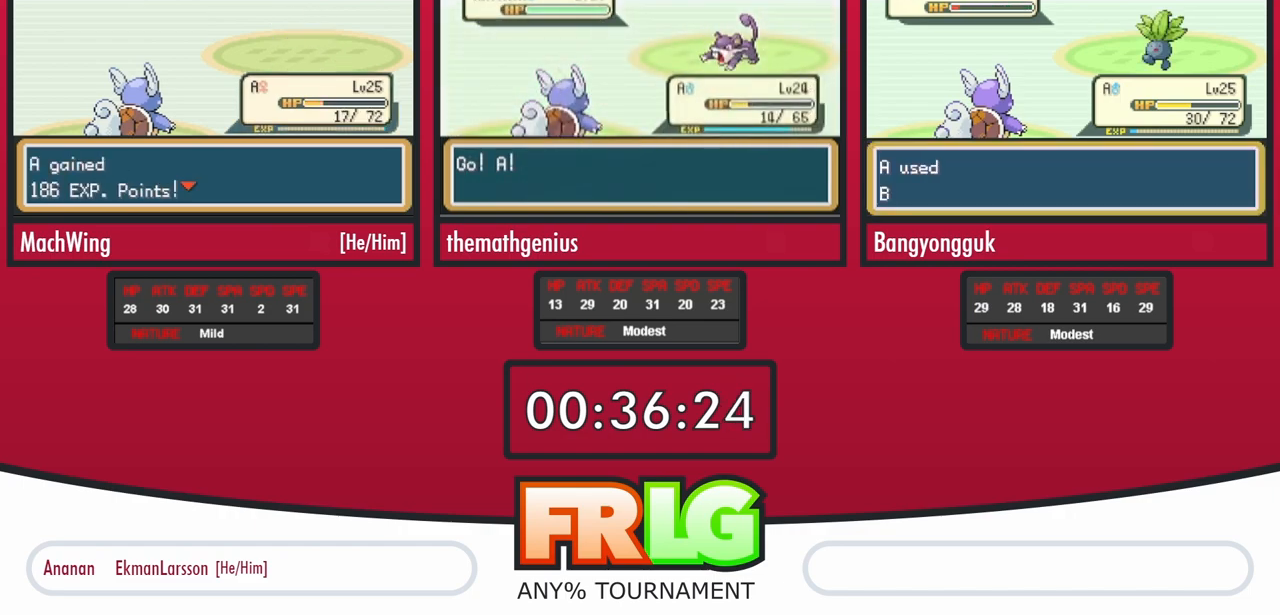
{"buttons": ["B"], "events": [[33, "B", "down"], [117, "B", "up"], [200, "B", "down"], [267, "B", "up"], [350, "B", "down"], [417, "B", "up"], [500, "B", "down"]]}
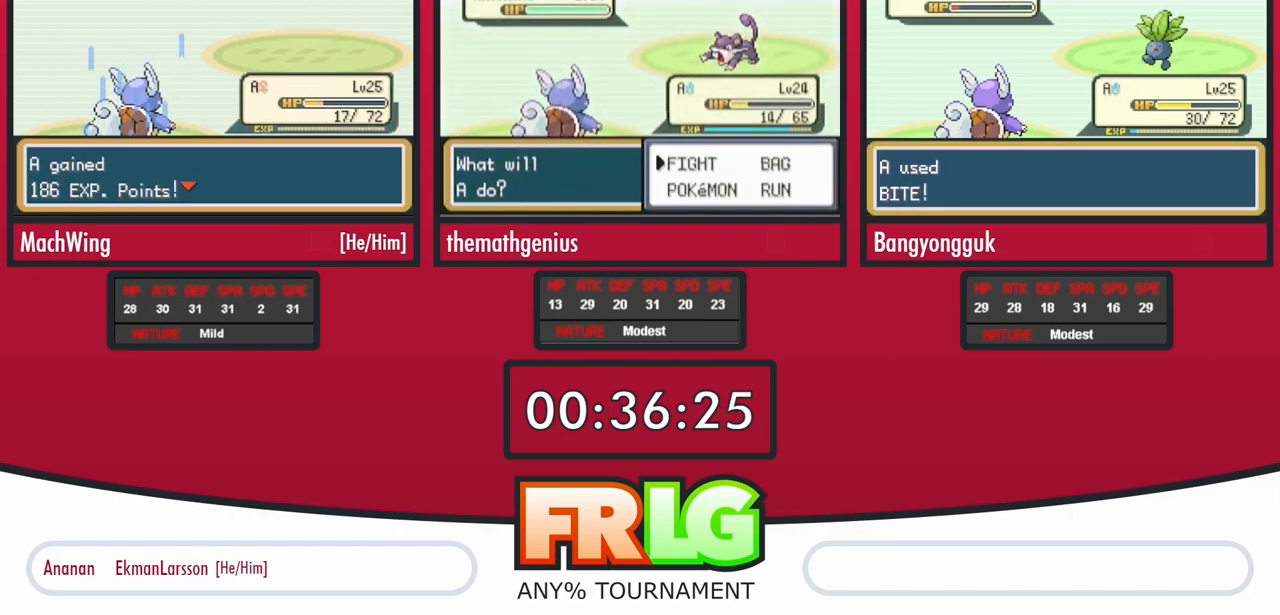
{"buttons": ["B"], "events": [[83, "B", "up"], [167, "B", "down"], [233, "B", "up"], [317, "B", "down"], [400, "B", "up"], [483, "B", "down"]]}
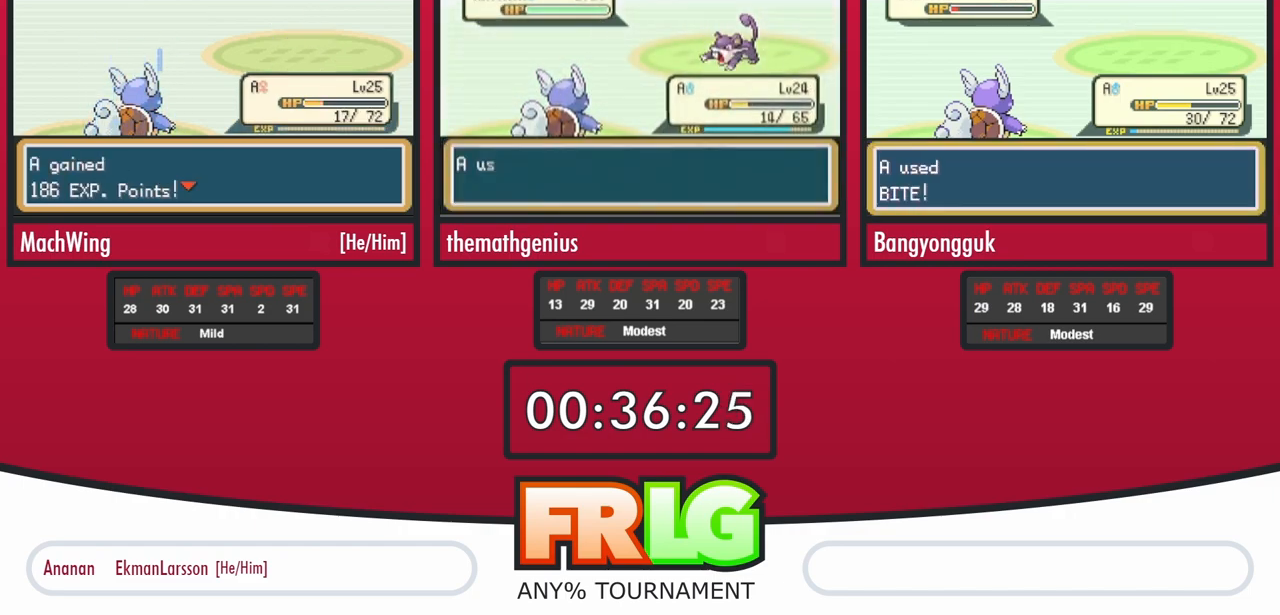
{"buttons": [], "events": [[33, "B", "up"], [117, "B", "down"], [200, "B", "up"], [267, "B", "down"], [333, "B", "up"], [400, "B", "down"], [483, "B", "up"]]}
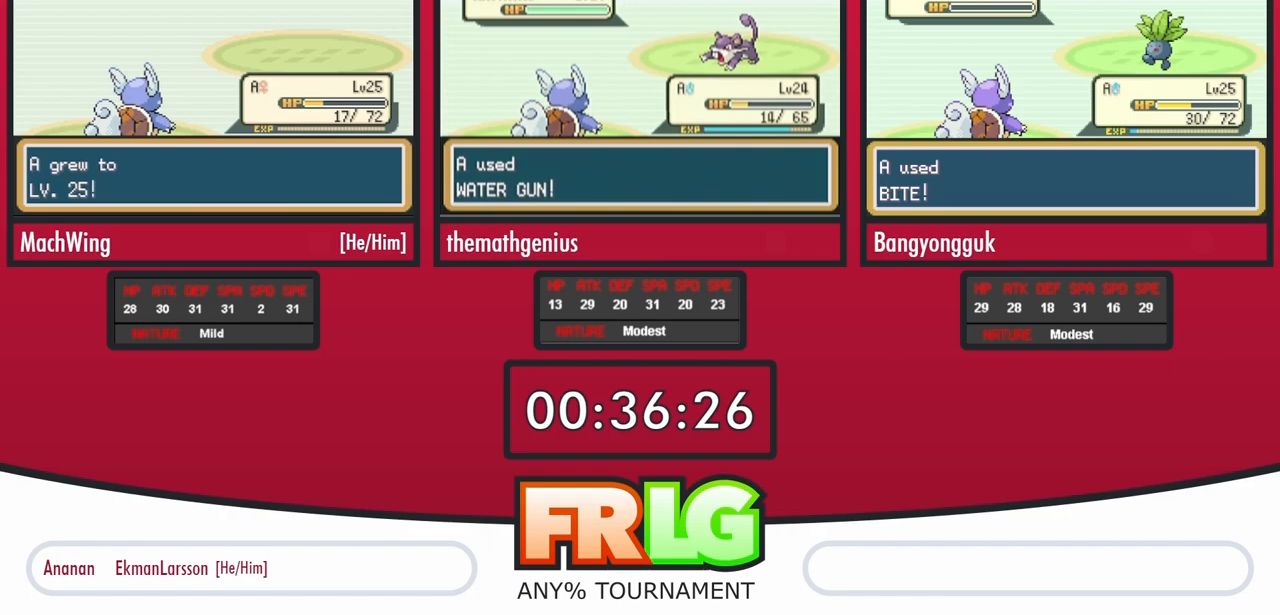
{"buttons": ["B"], "events": [[33, "B", "down"], [150, "B", "up"], [200, "B", "down"], [250, "B", "up"], [350, "B", "down"], [400, "B", "up"], [500, "B", "down"]]}
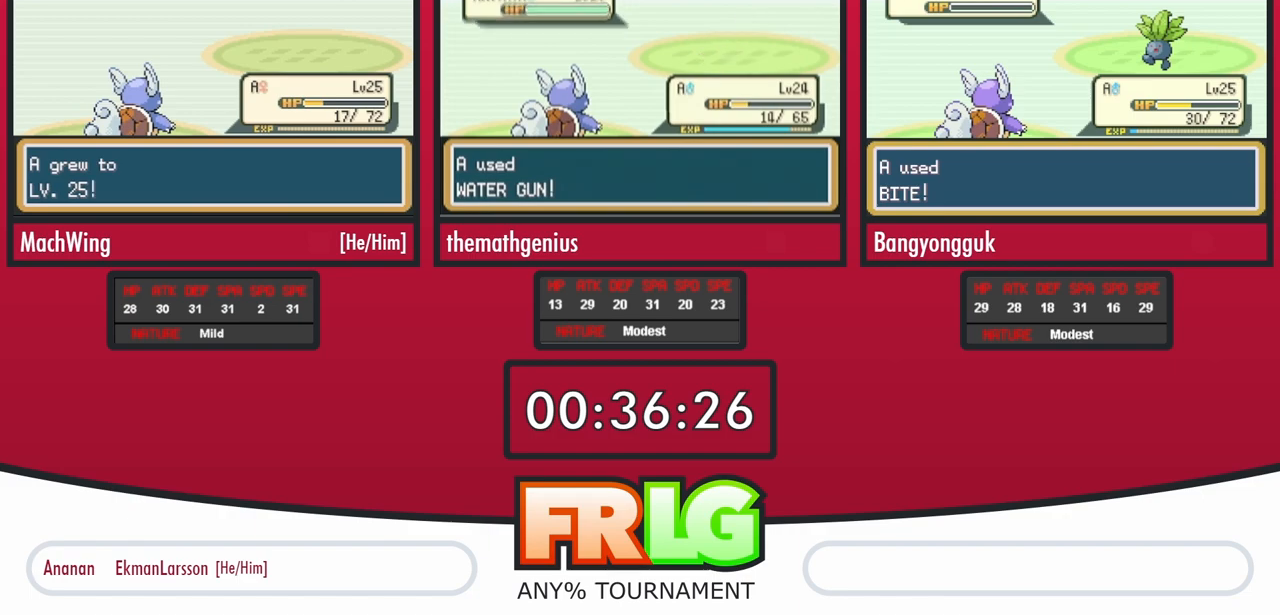
{"buttons": ["B"], "events": [[50, "B", "up"], [50, "L1", "down"], [250, "B", "down"], [300, "B", "up"], [350, "B", "down"], [400, "B", "up"], [400, "L1", "up"], [500, "B", "down"]]}
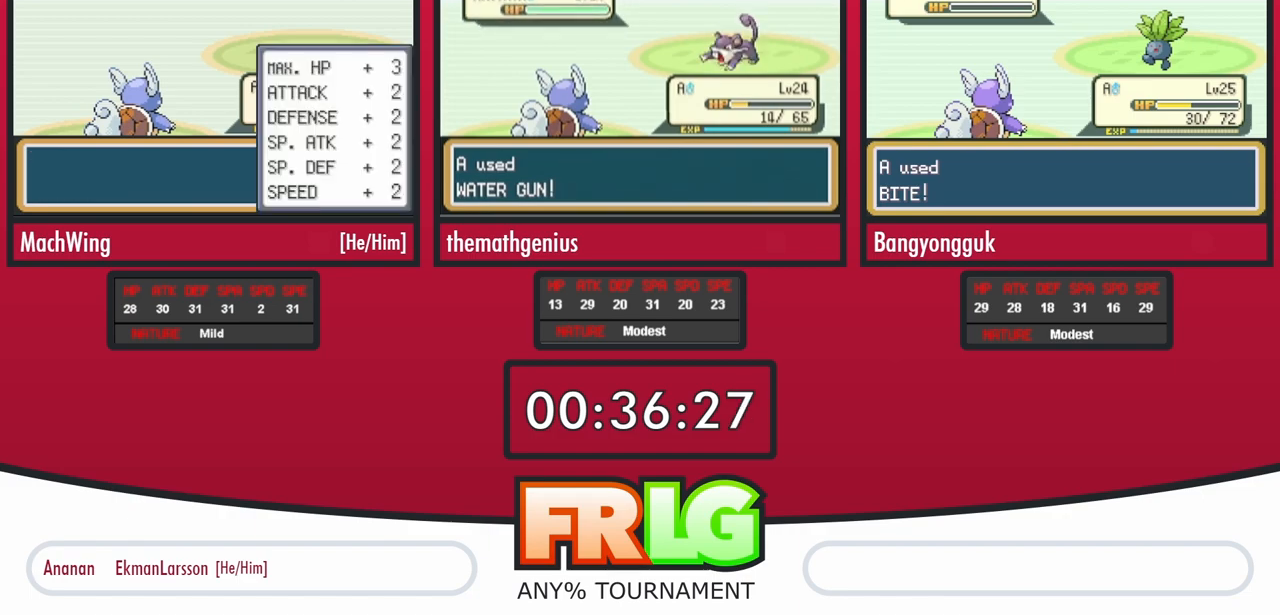
{"buttons": [], "events": [[50, "B", "up"], [100, "B", "down"], [183, "B", "up"], [250, "B", "down"], [317, "B", "up"], [350, "L1", "down"], [433, "L1", "up"]]}
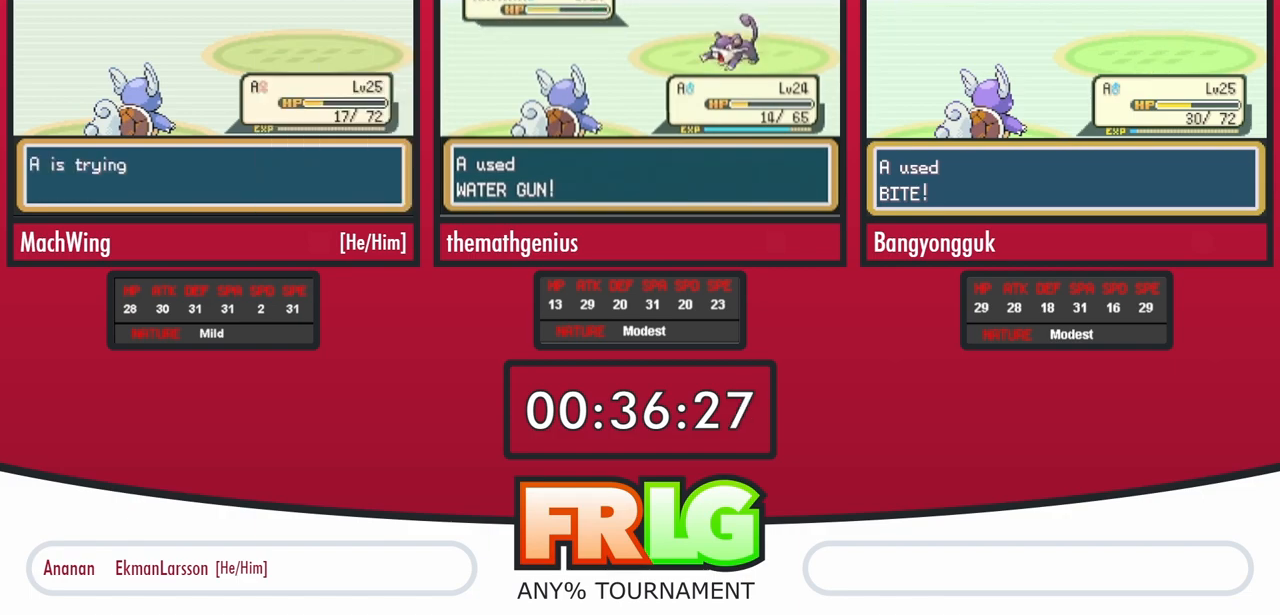
{"buttons": [], "events": [[100, "B", "down"], [150, "B", "up"], [250, "B", "down"], [300, "B", "up"], [400, "B", "down"], [450, "B", "up"]]}
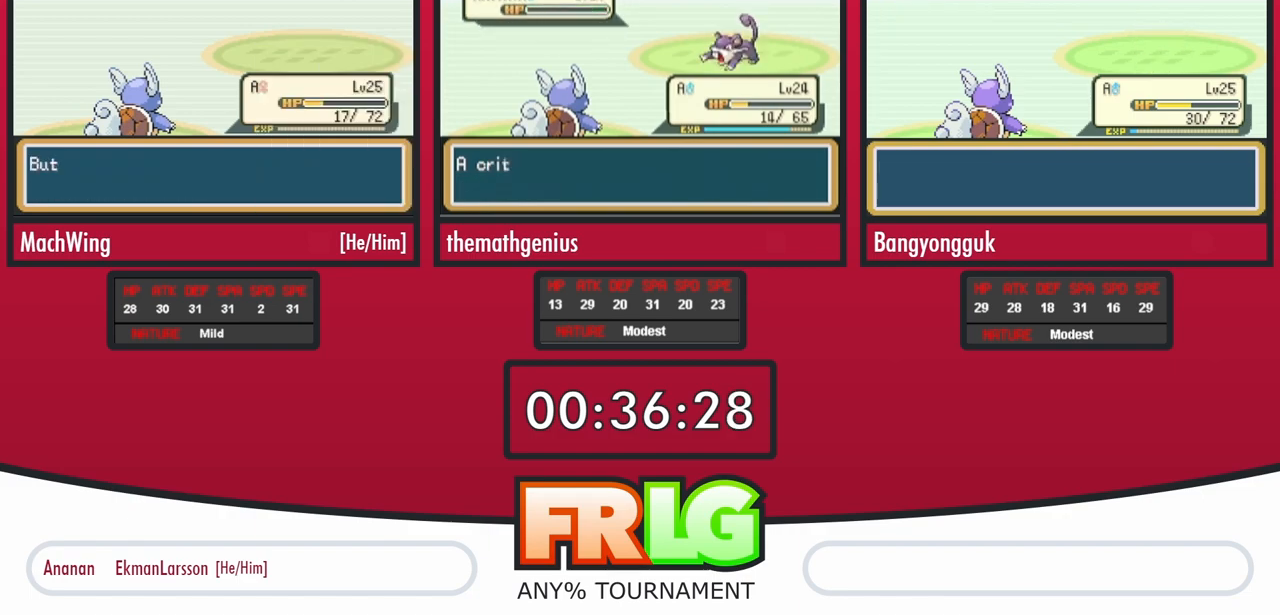
{"buttons": ["B"], "events": [[50, "B", "down"], [100, "B", "up"], [200, "B", "down"], [250, "B", "up"], [333, "B", "down"], [417, "B", "up"], [500, "B", "down"]]}
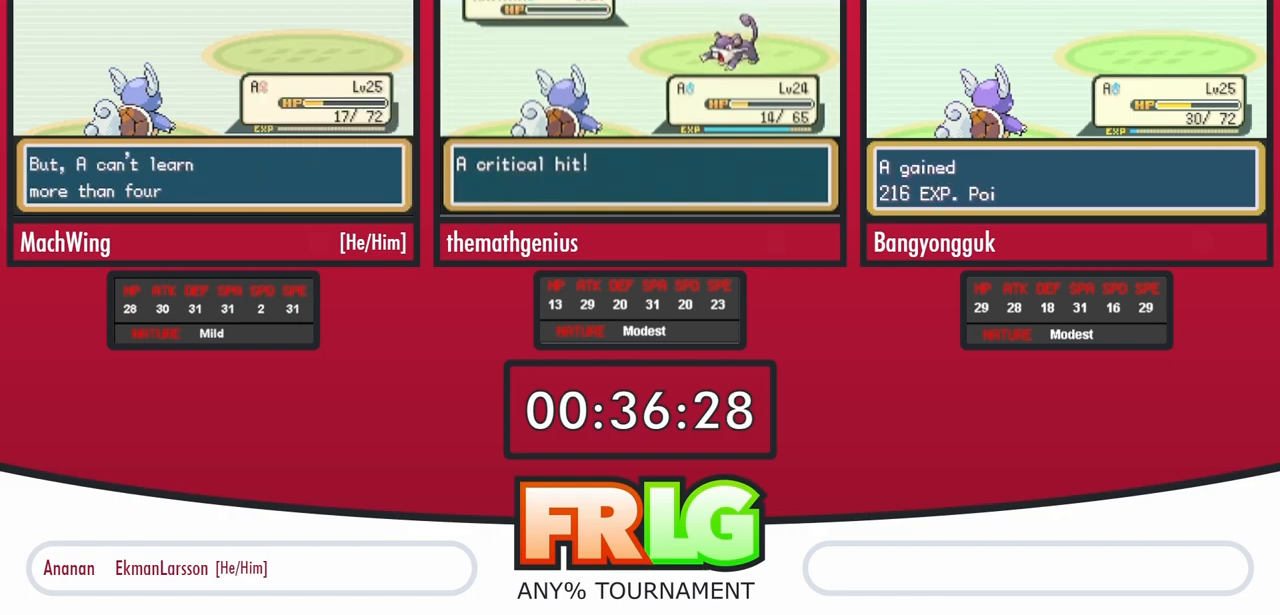
{"buttons": ["B"], "events": [[67, "B", "up"], [167, "B", "down"], [217, "B", "up"], [317, "B", "down"], [417, "B", "up"], [467, "B", "down"]]}
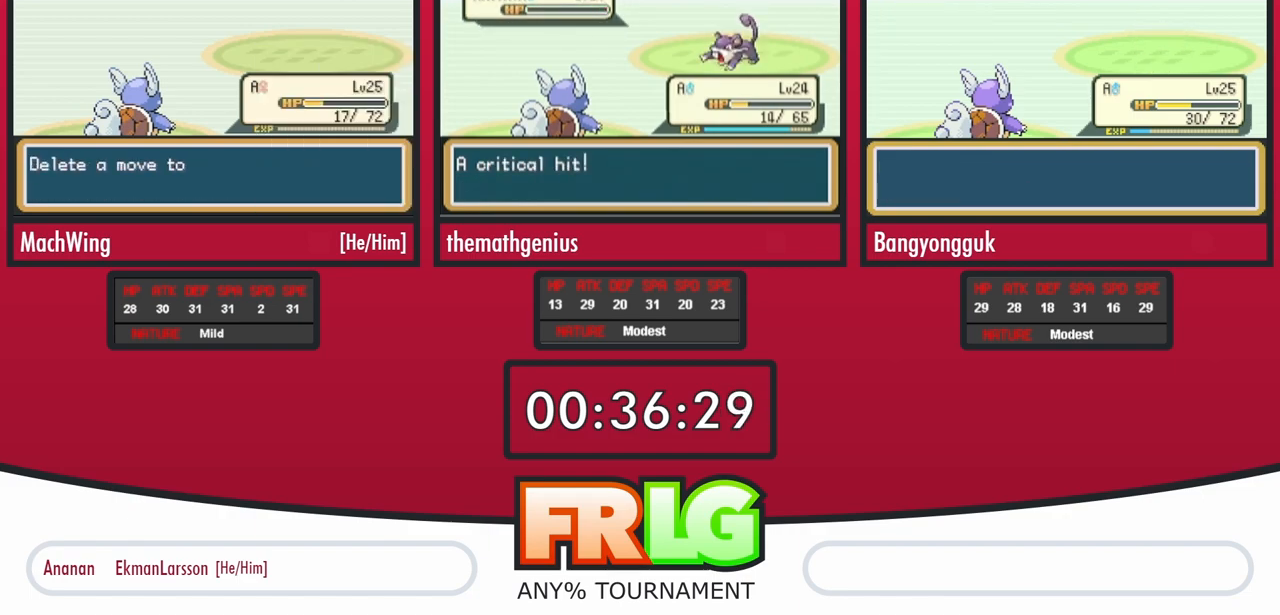
{"buttons": [], "events": [[67, "B", "up"], [400, "B", "down"], [467, "B", "up"]]}
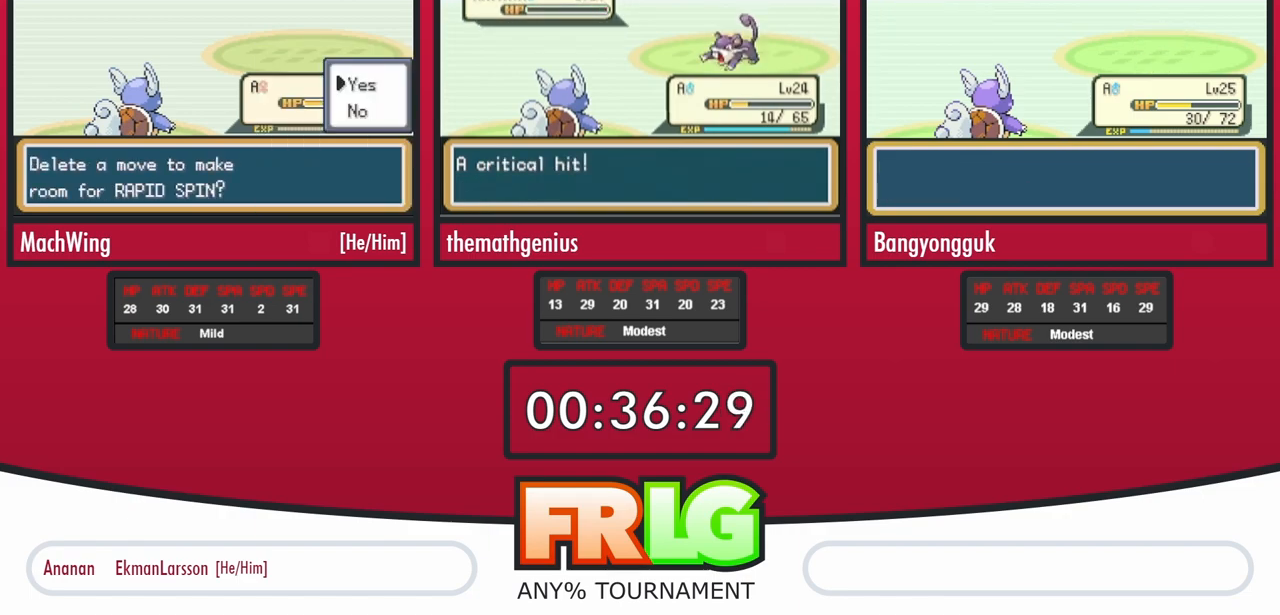
{"buttons": ["L1"], "events": [[33, "B", "down"], [117, "B", "up"], [183, "B", "down"], [283, "B", "up"], [450, "L1", "down"]]}
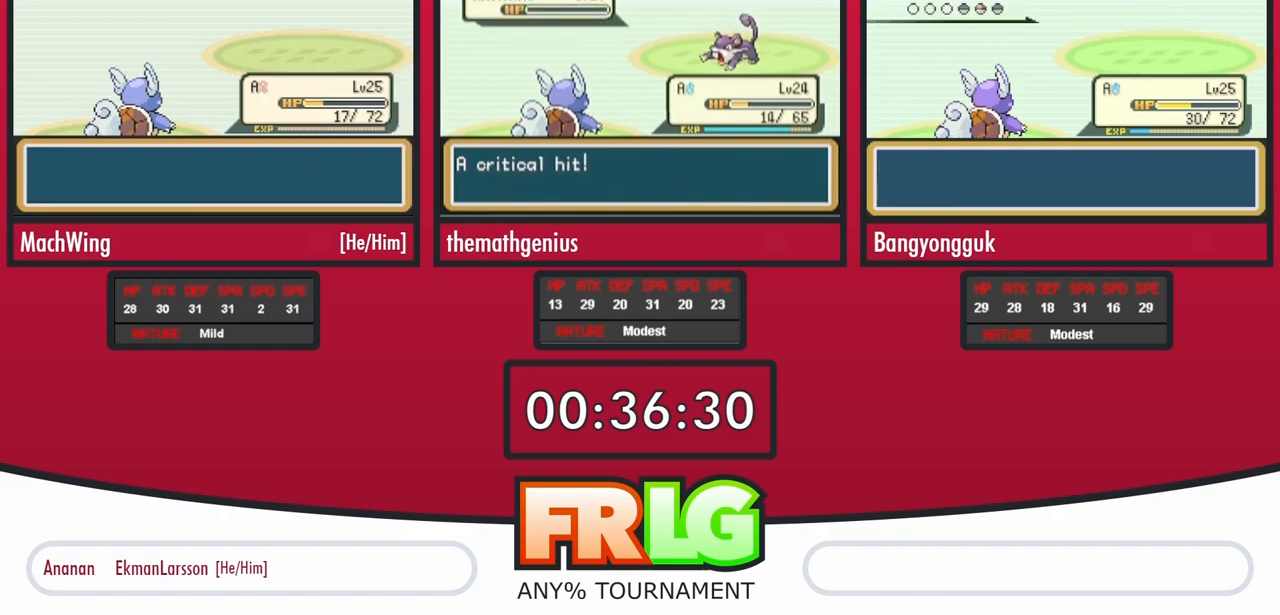
{"buttons": ["L1"], "events": [[83, "L1", "up"], [183, "L1", "down"], [300, "L1", "up"], [433, "L1", "down"]]}
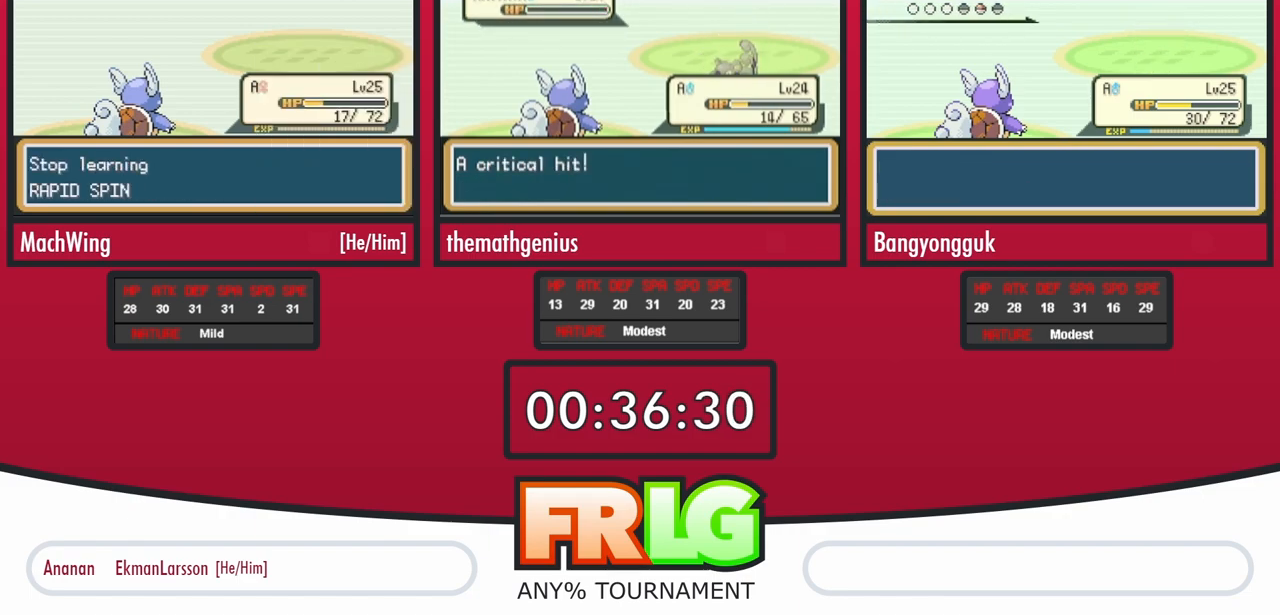
{"buttons": [], "events": [[33, "L1", "up"], [133, "L1", "down"], [283, "L1", "up"], [367, "L1", "down"], [483, "L1", "up"]]}
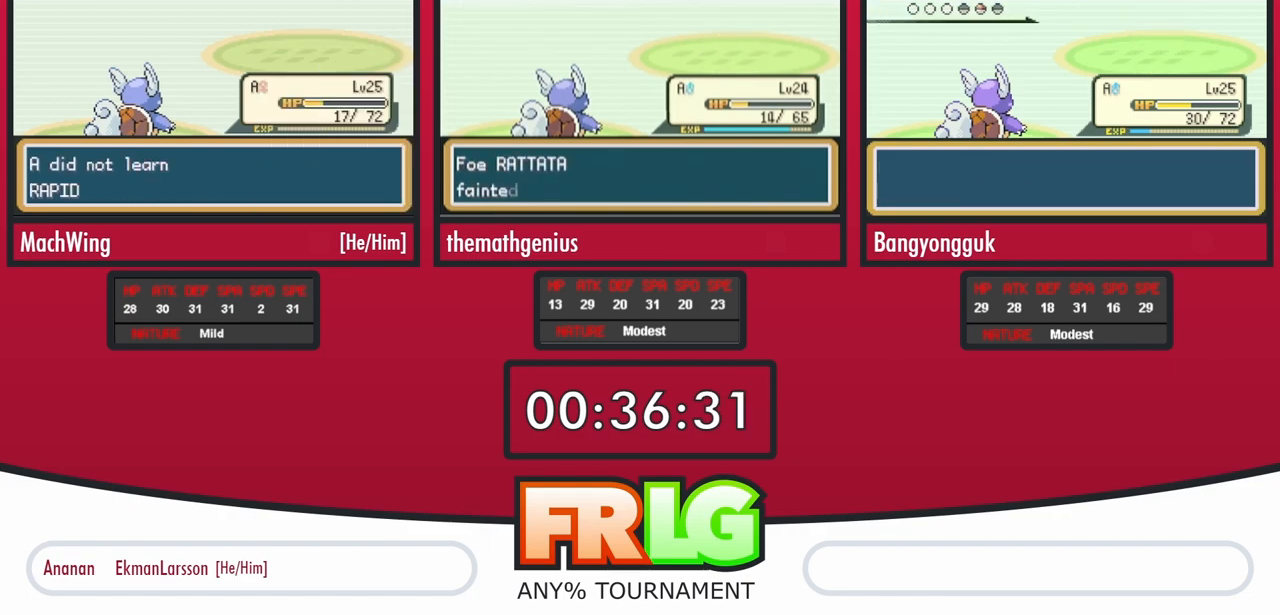
{"buttons": [], "events": [[83, "L1", "down"], [217, "L1", "up"], [283, "L1", "down"], [467, "L1", "up"]]}
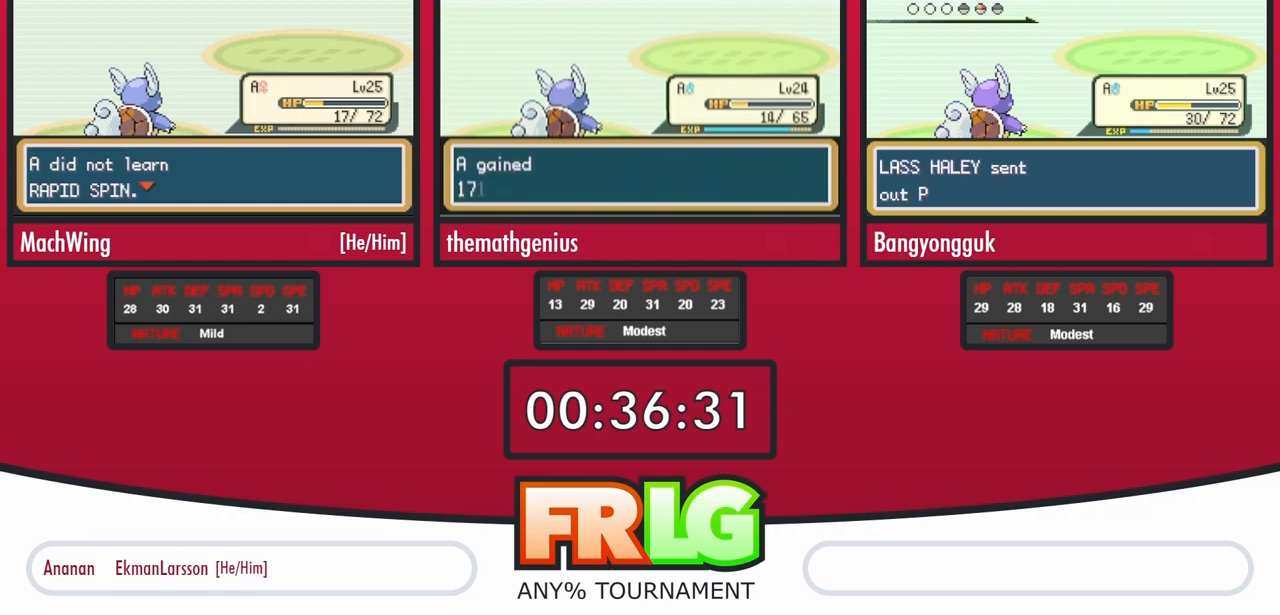
{"buttons": [], "events": [[67, "L1", "down"], [167, "L1", "up"]]}
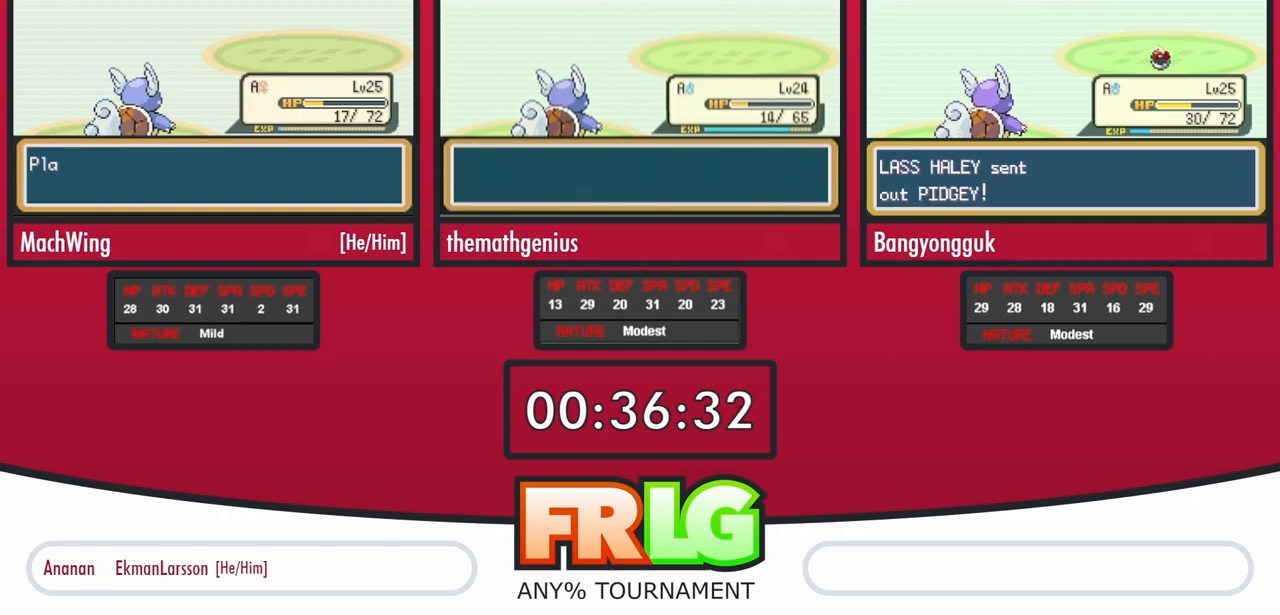
{"buttons": ["B"], "events": [[67, "B", "down"], [133, "B", "up"], [333, "B", "down"], [433, "B", "up"], [500, "B", "down"]]}
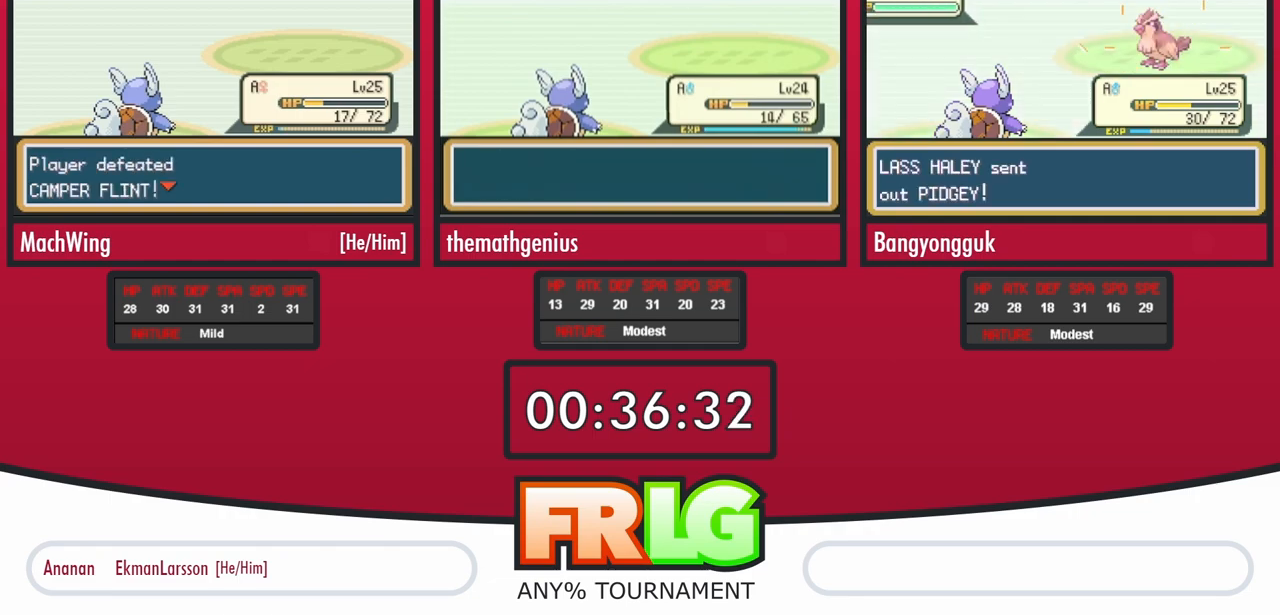
{"buttons": [], "events": [[67, "B", "up"], [433, "B", "down"], [483, "B", "up"]]}
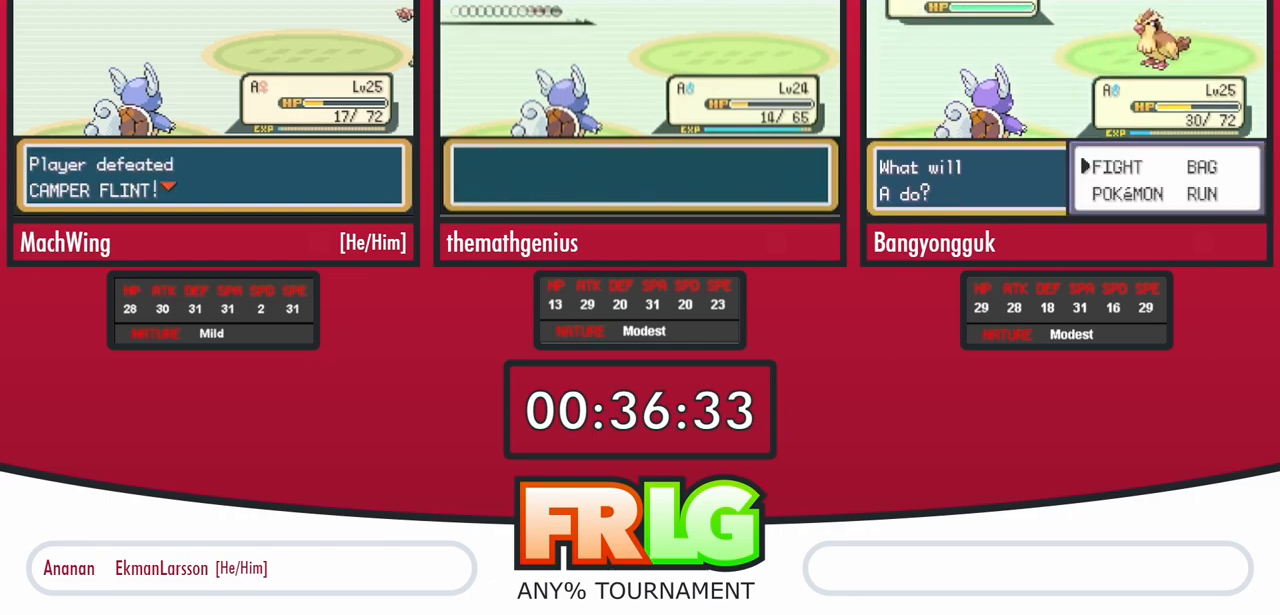
{"buttons": [], "events": [[67, "B", "down"], [133, "B", "up"], [233, "B", "down"], [283, "B", "up"], [400, "B", "down"], [450, "B", "up"]]}
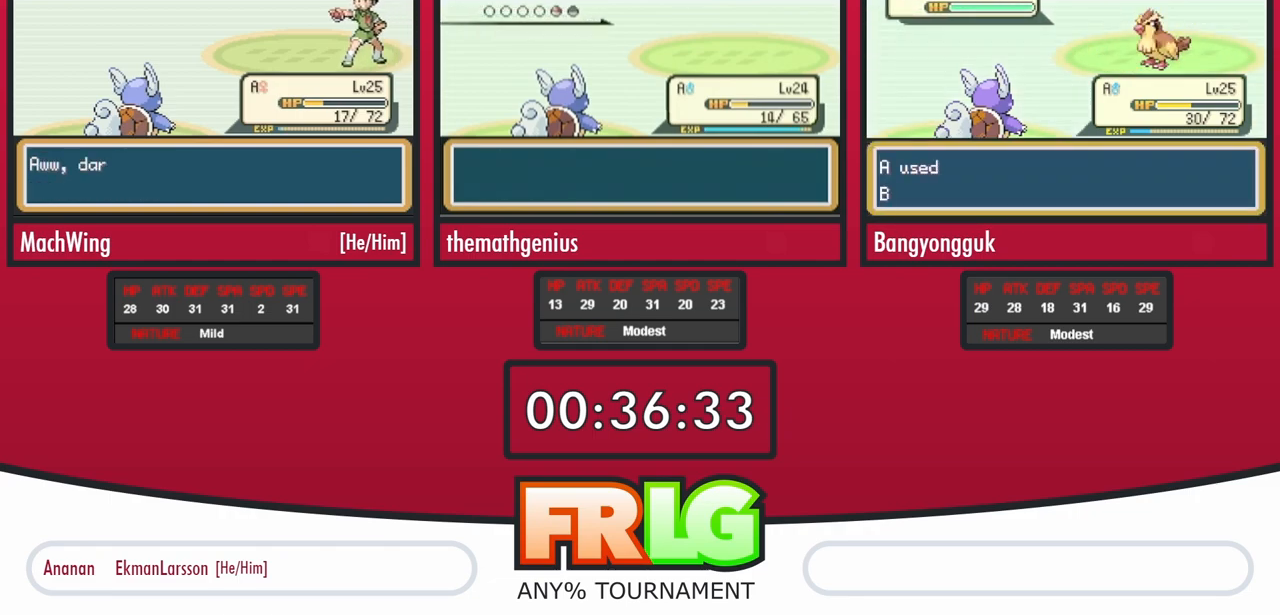
{"buttons": [], "events": [[33, "B", "down"], [100, "B", "up"], [217, "B", "down"], [267, "B", "up"], [350, "B", "down"], [433, "B", "up"]]}
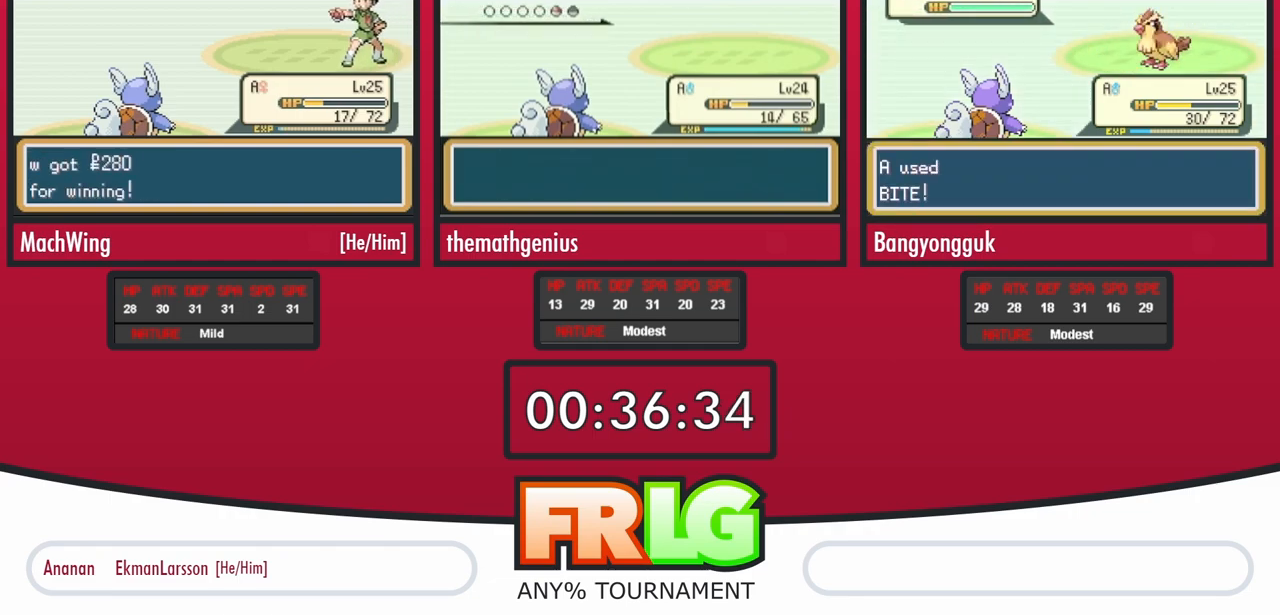
{"buttons": ["B"], "events": [[17, "B", "down"], [83, "B", "up"], [183, "B", "down"], [233, "B", "up"], [333, "B", "down"], [400, "B", "up"], [483, "B", "down"]]}
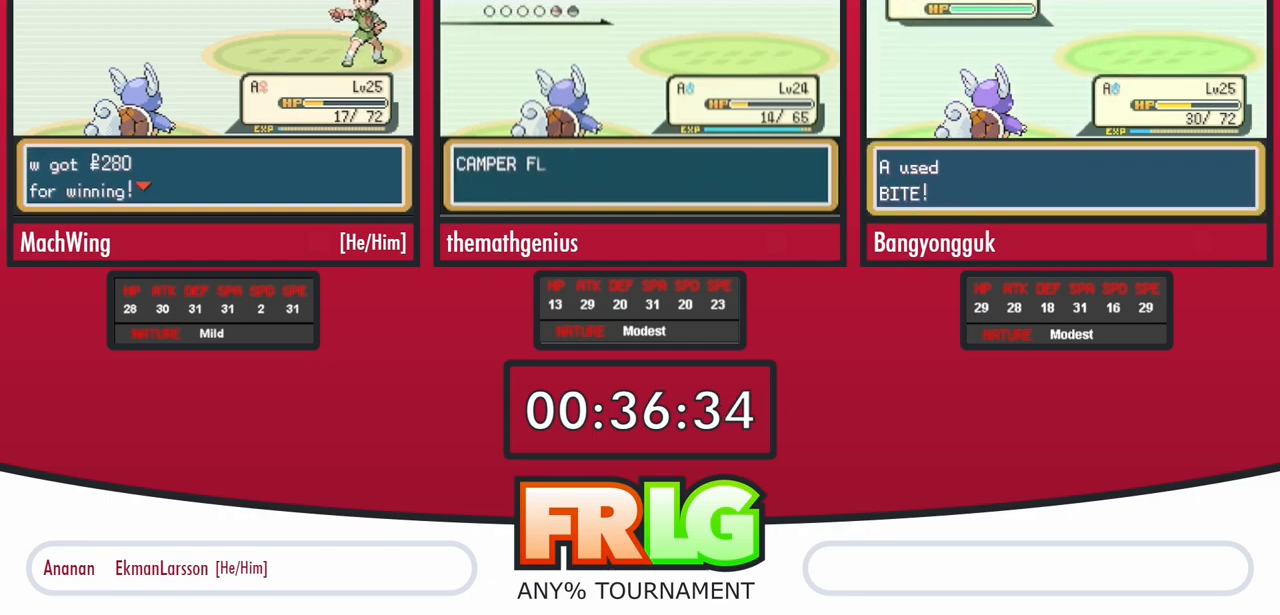
{"buttons": [], "events": [[67, "B", "up"], [150, "B", "down"], [217, "B", "up"], [317, "B", "down"], [383, "B", "up"]]}